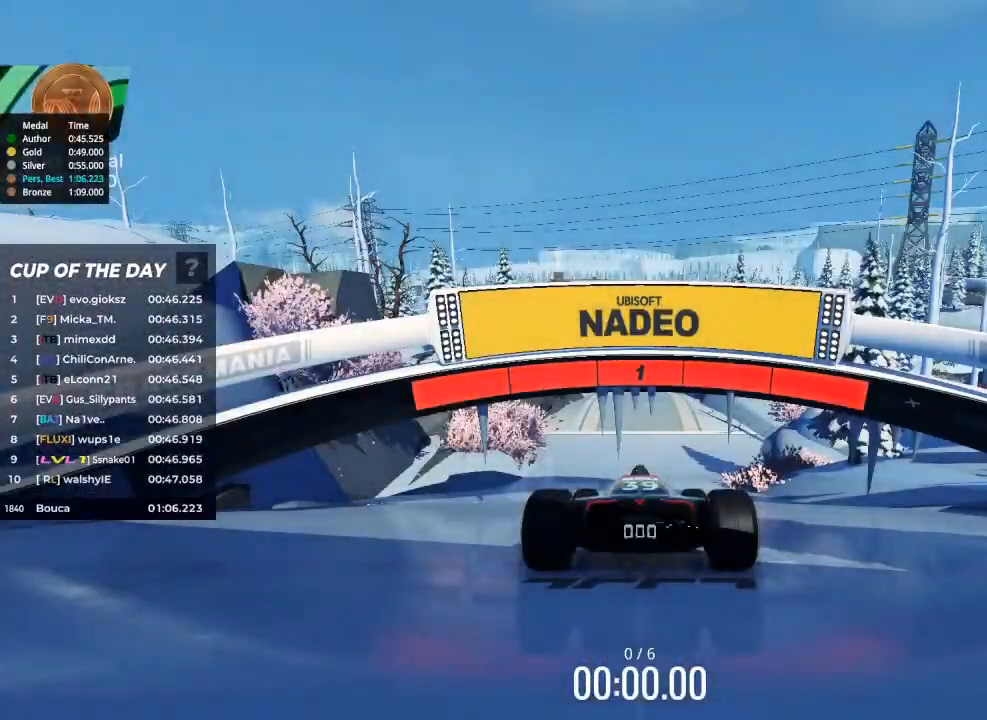
Gameplay with keyboard; each line is a JSON object with the keys held at the frame after it. "events" lists presses ("down") and releases ("up") of "brake", "down", "left", "right" and "up" between this image and that frame as [ms after this image, input, new state], when the widget could be followed in between. No other keys are recorded. Mouse input is not recorded. Key names are as the overlay labels them; some are game actions (e.g. jump) rather than physical keys.
{"keys": ["up"], "events": []}
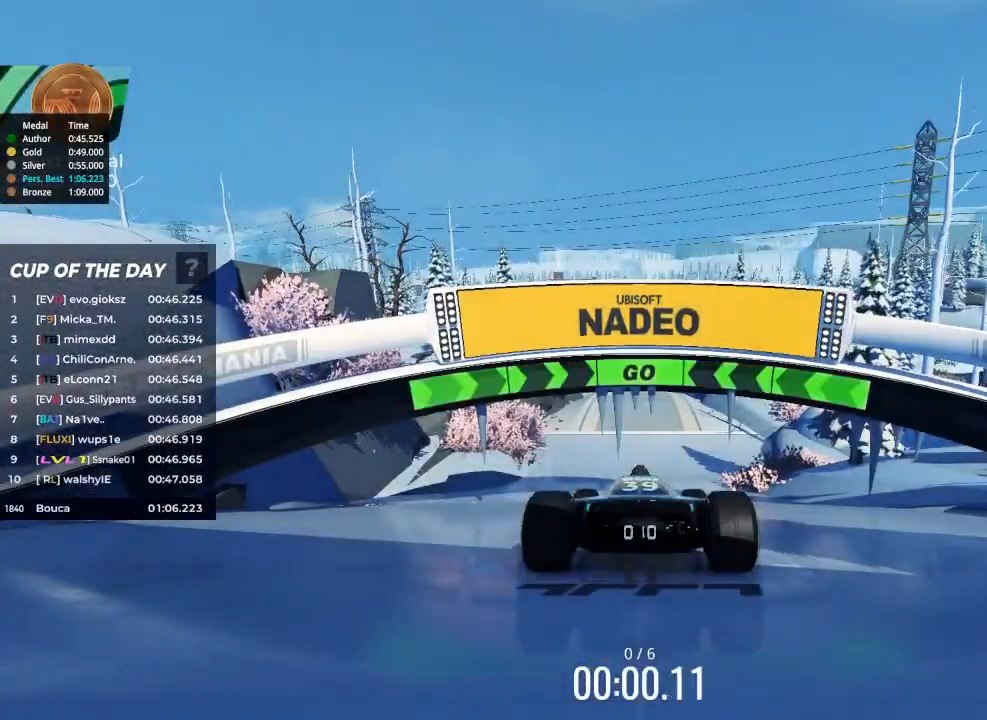
{"keys": ["up"], "events": []}
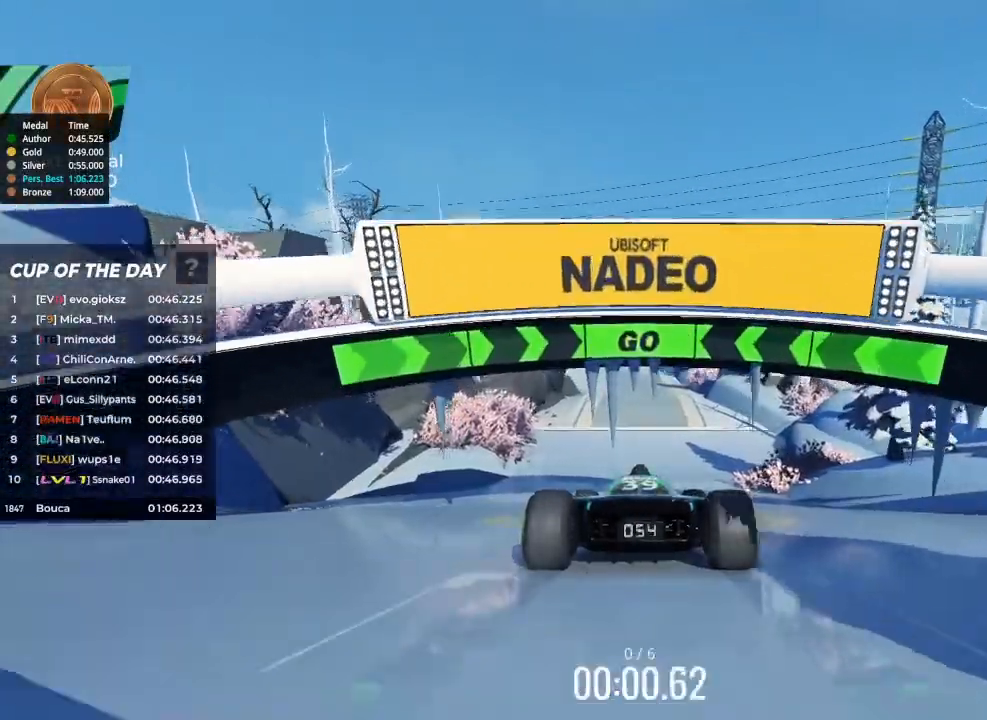
{"keys": ["up"], "events": []}
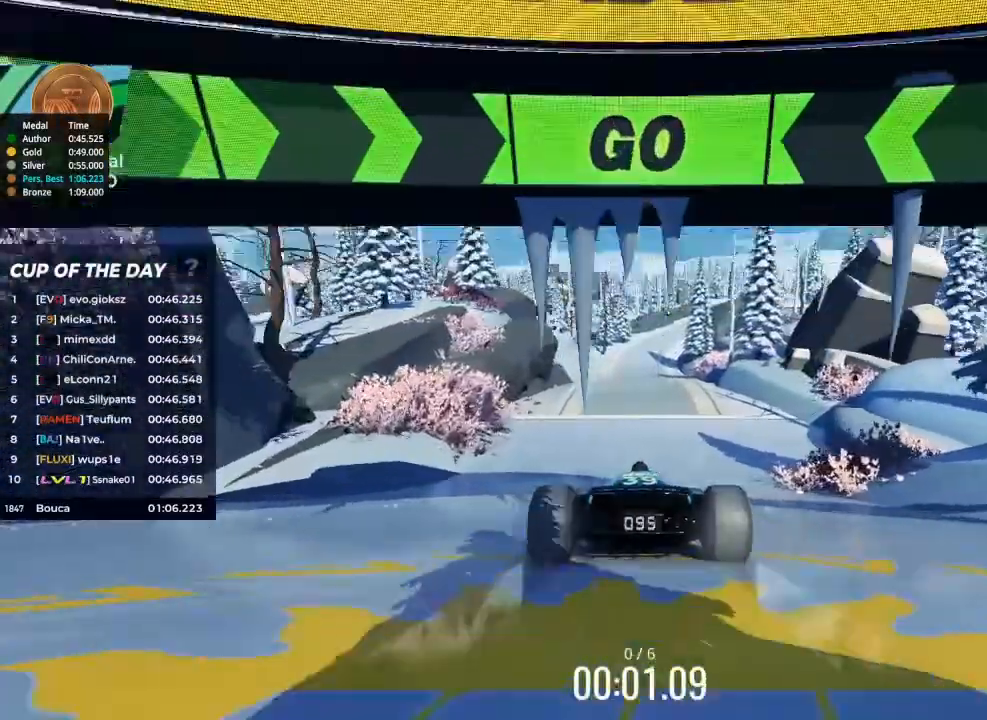
{"keys": ["up"], "events": [[133, "left", "down"], [267, "left", "up"]]}
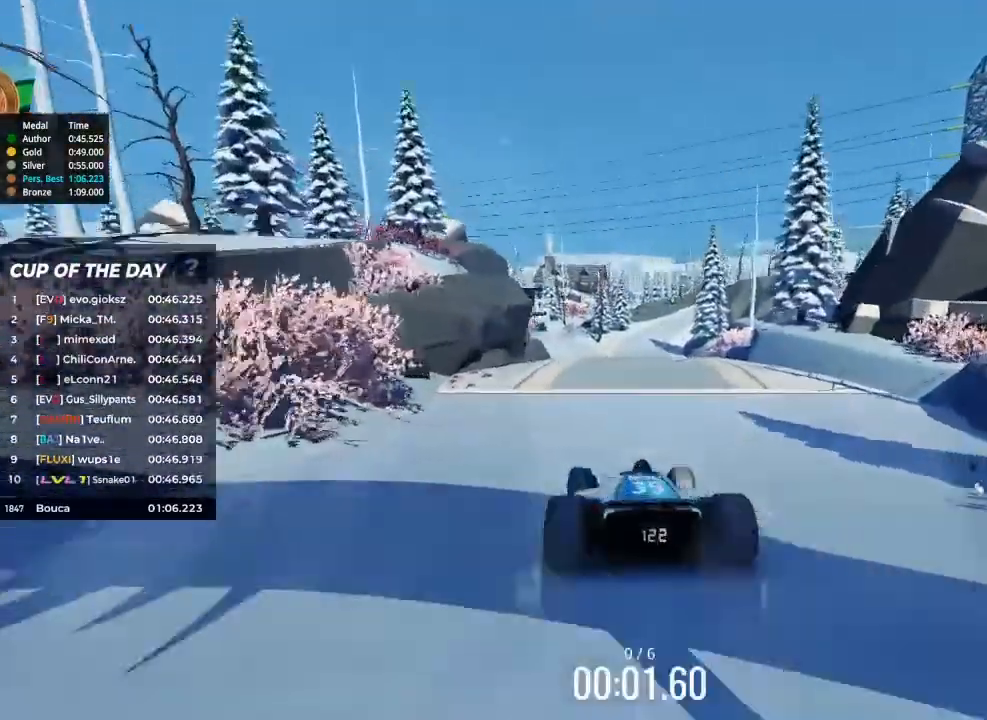
{"keys": ["up"], "events": []}
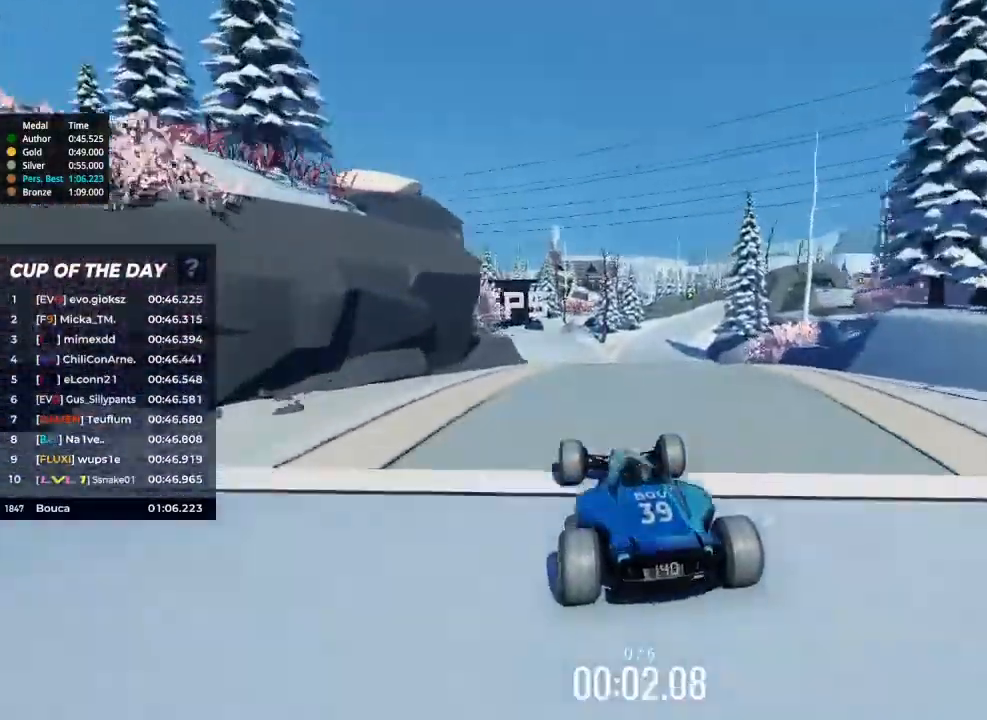
{"keys": ["right", "up"], "events": [[400, "right", "down"]]}
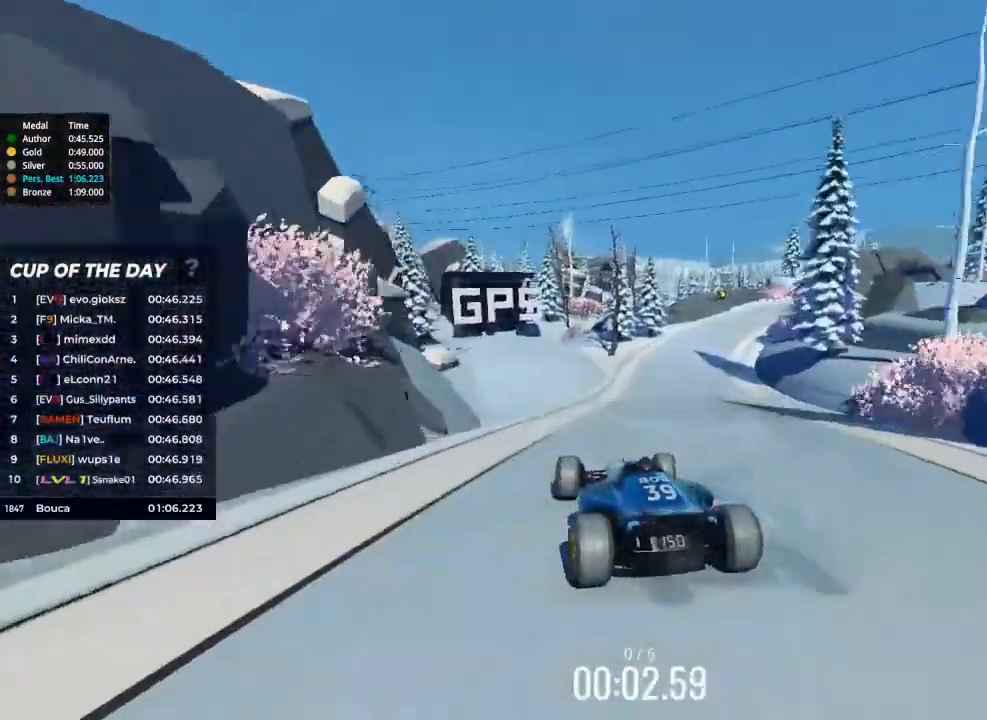
{"keys": ["right", "up"], "events": []}
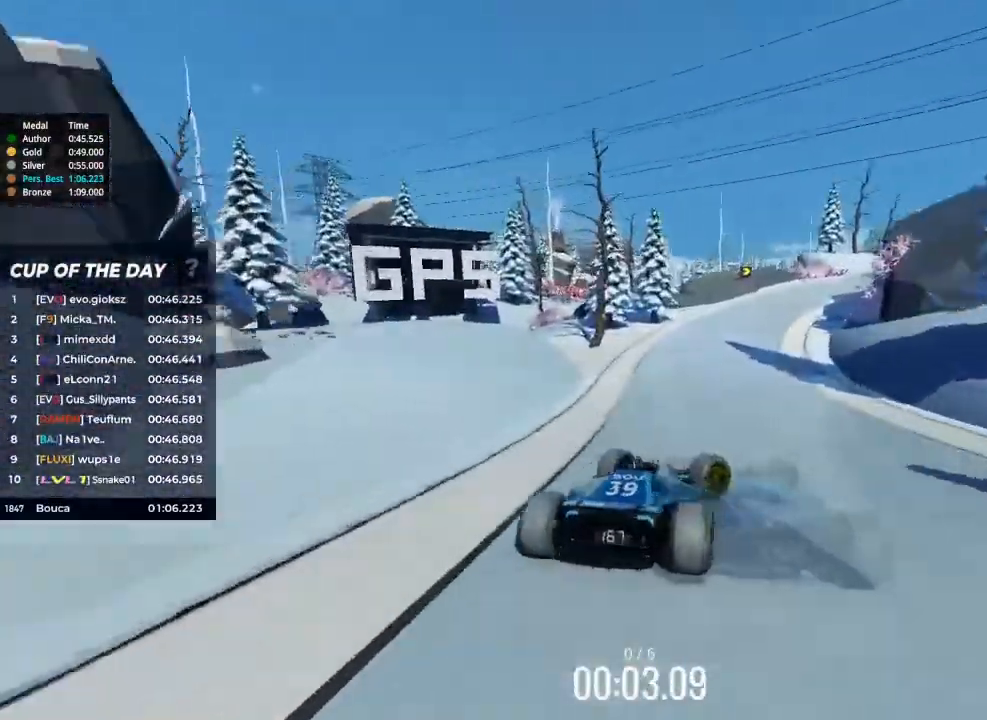
{"keys": ["right", "up"], "events": []}
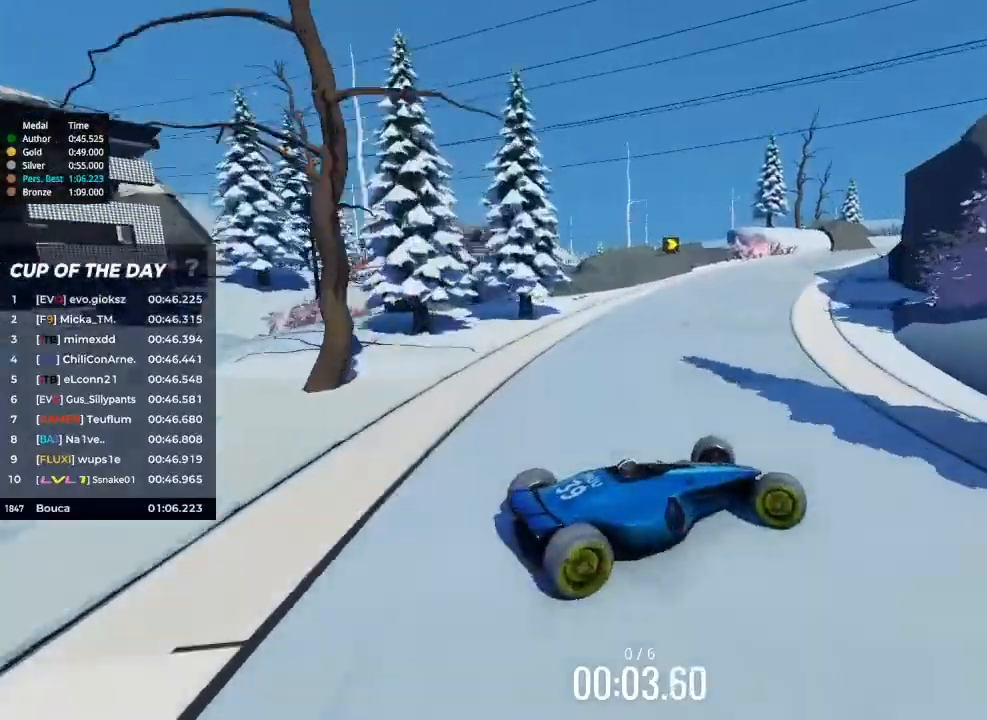
{"keys": ["left", "up"], "events": [[167, "left", "down"], [167, "right", "up"]]}
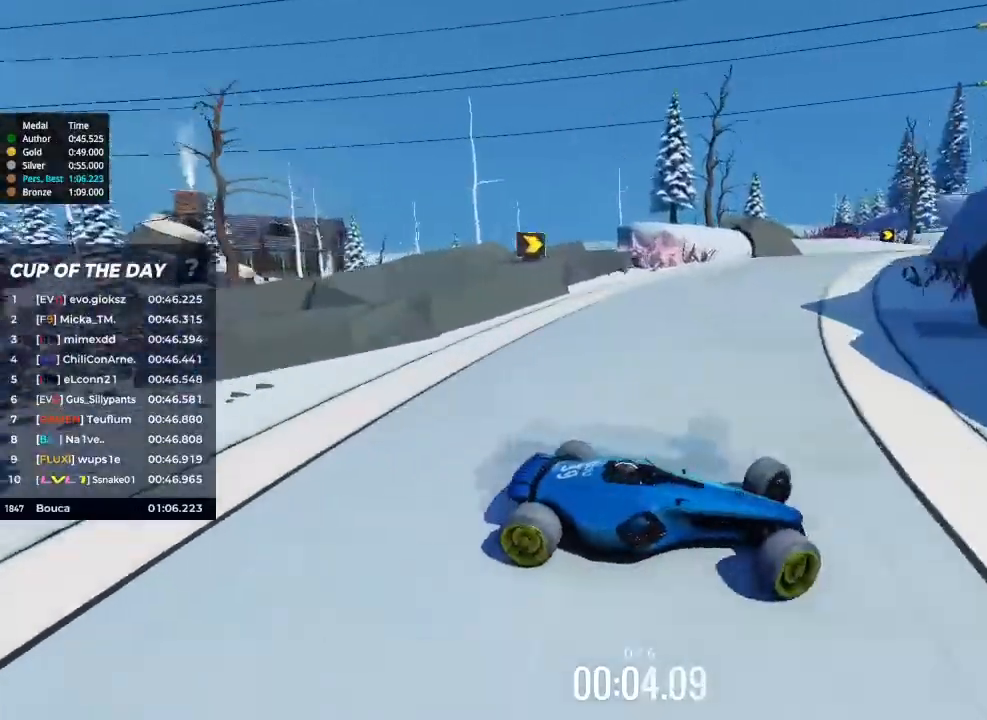
{"keys": ["left", "up"], "events": []}
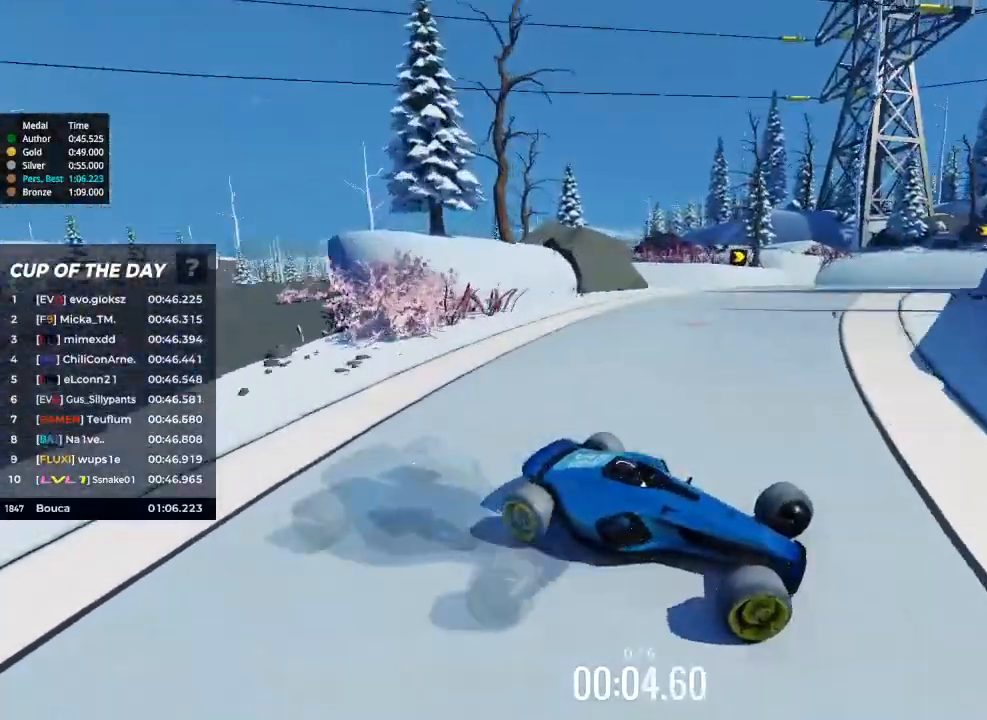
{"keys": ["left", "up"], "events": []}
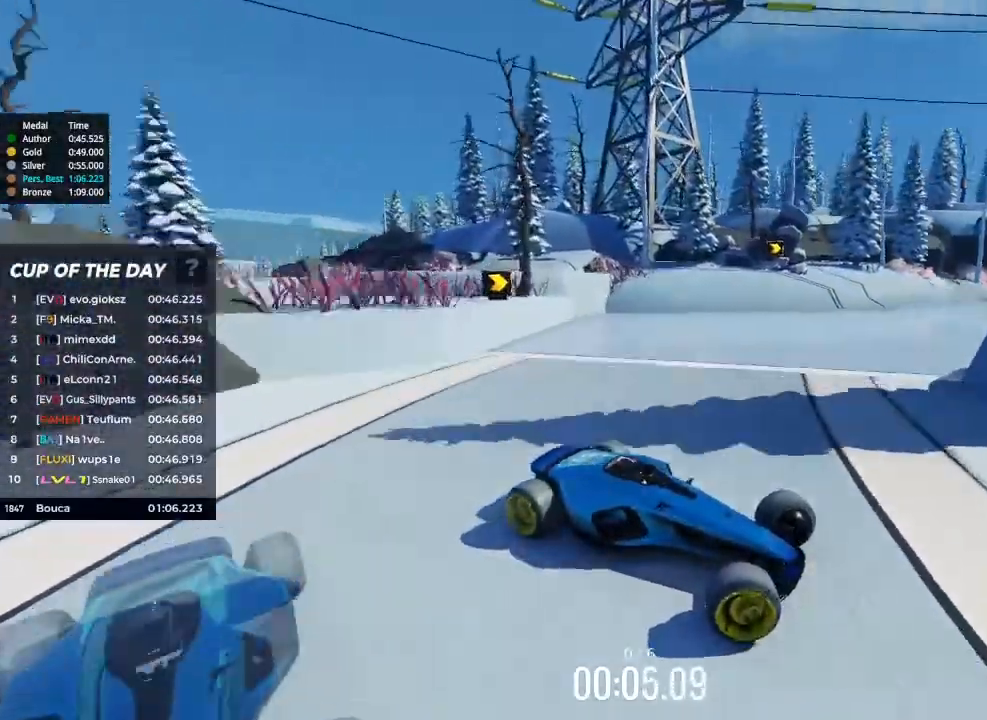
{"keys": ["left", "up"], "events": []}
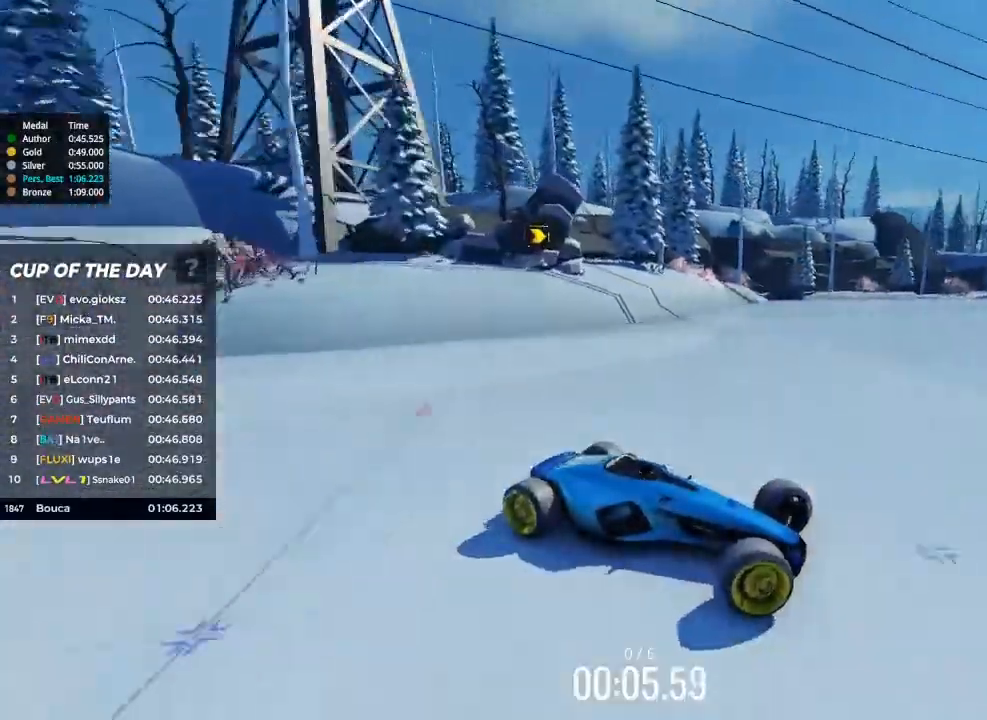
{"keys": ["left", "up"], "events": []}
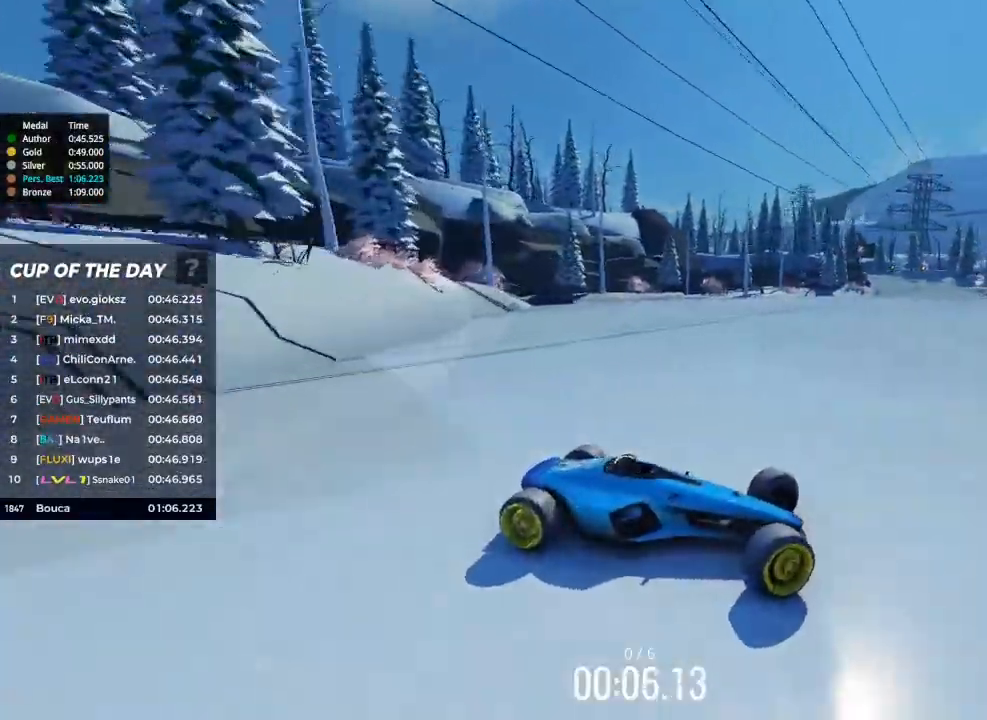
{"keys": ["left", "up"], "events": []}
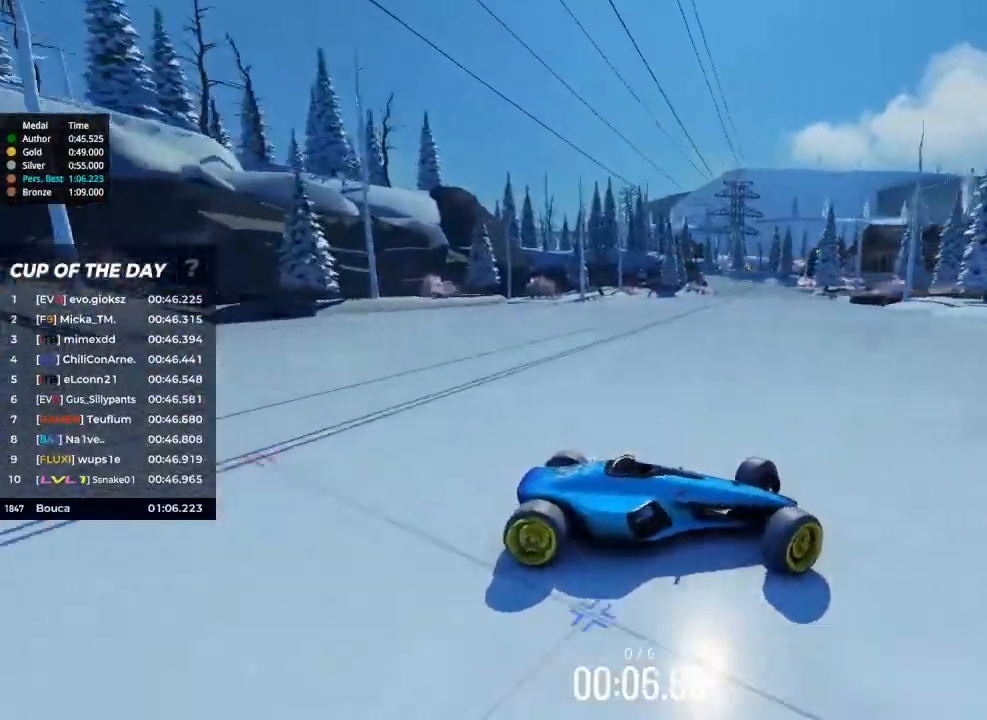
{"keys": ["left"], "events": [[433, "up", "up"]]}
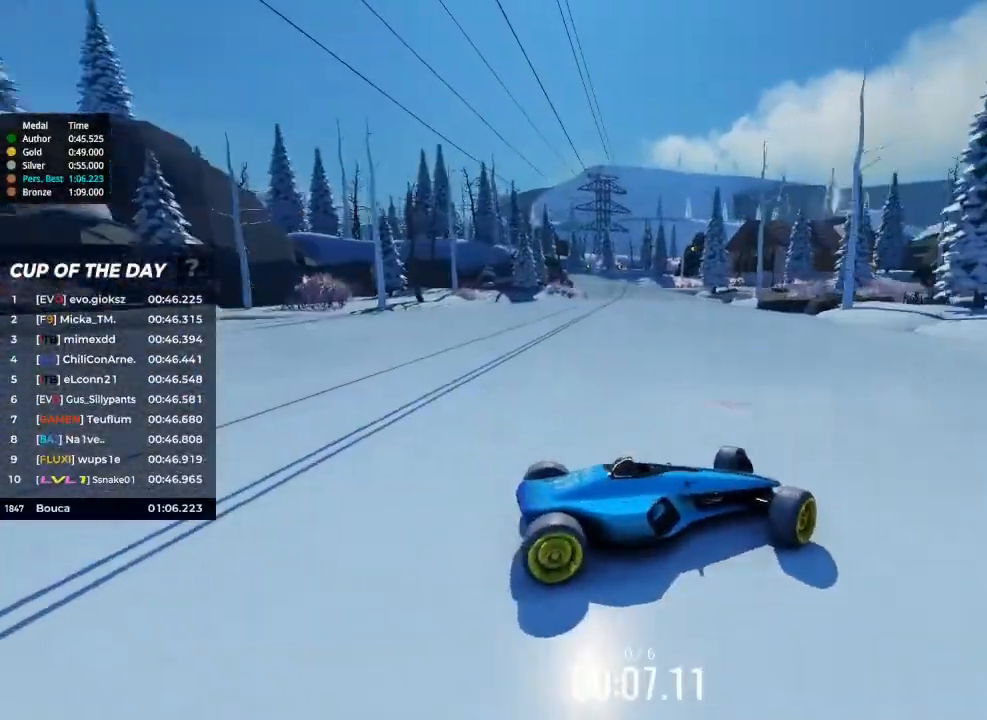
{"keys": ["up"], "events": [[367, "up", "down"], [433, "left", "up"]]}
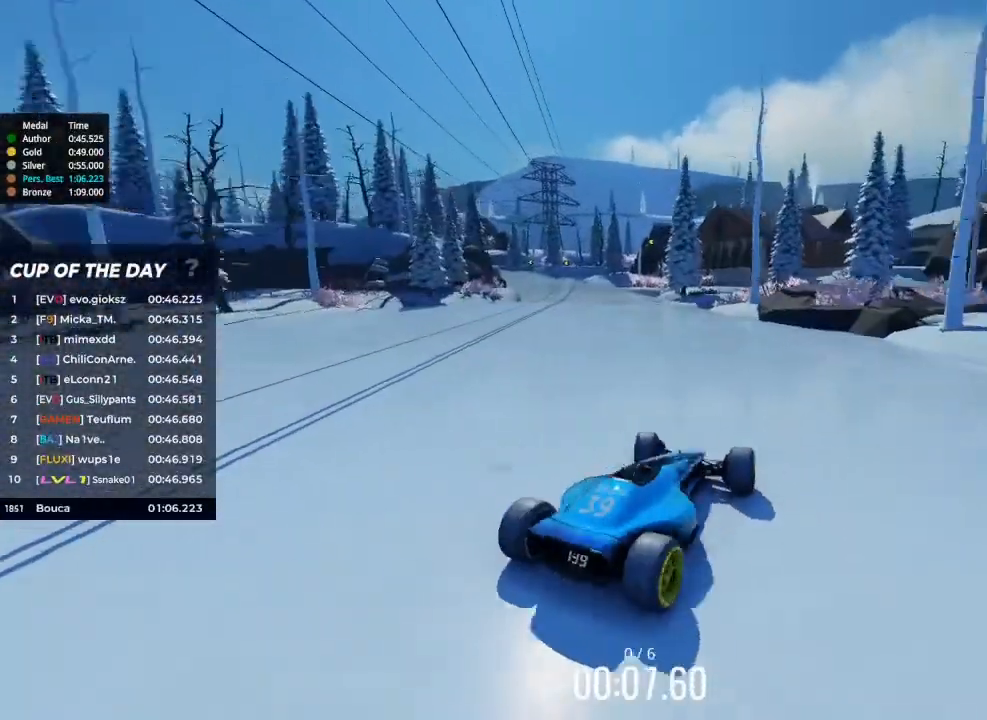
{"keys": ["up"], "events": [[200, "right", "down"], [267, "right", "up"]]}
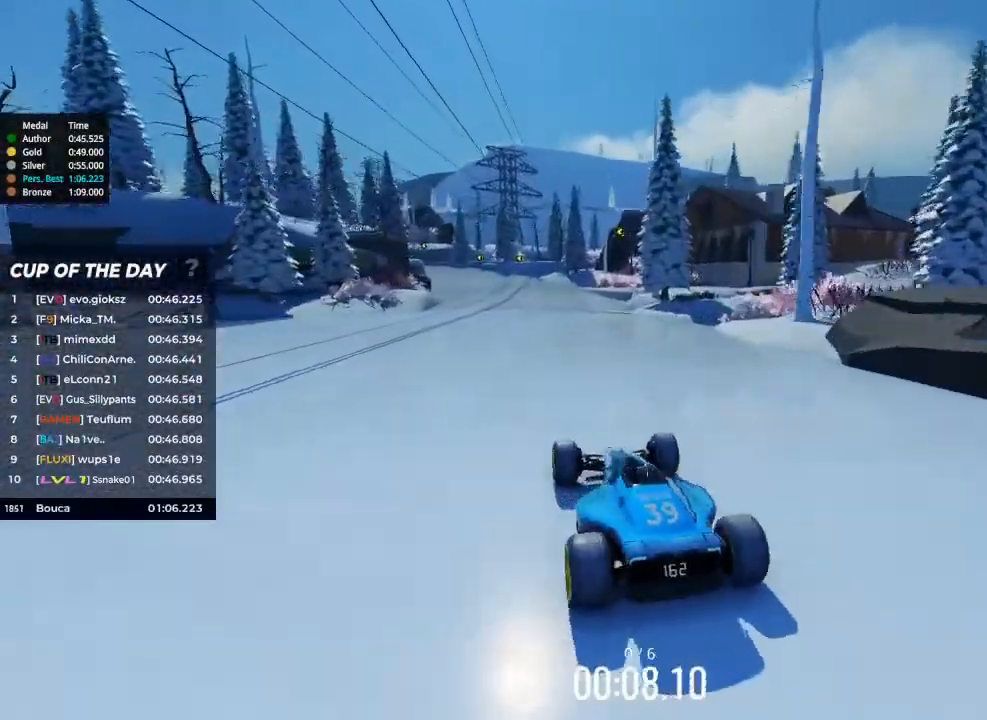
{"keys": ["up"], "events": [[167, "left", "down"], [300, "left", "up"]]}
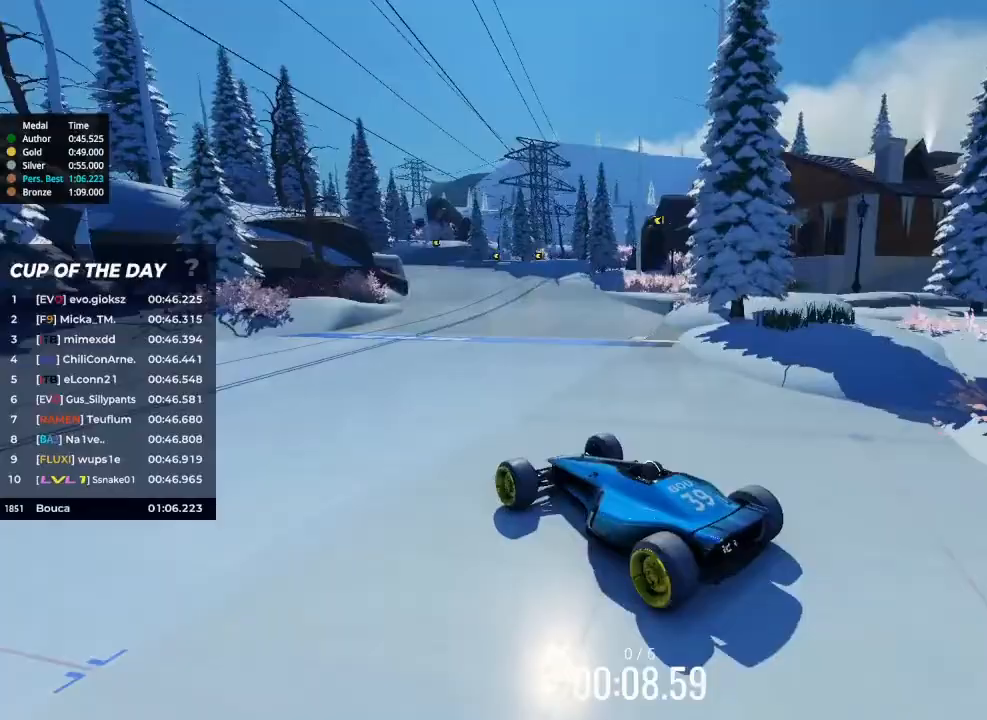
{"keys": ["right", "up"], "events": [[133, "right", "down"]]}
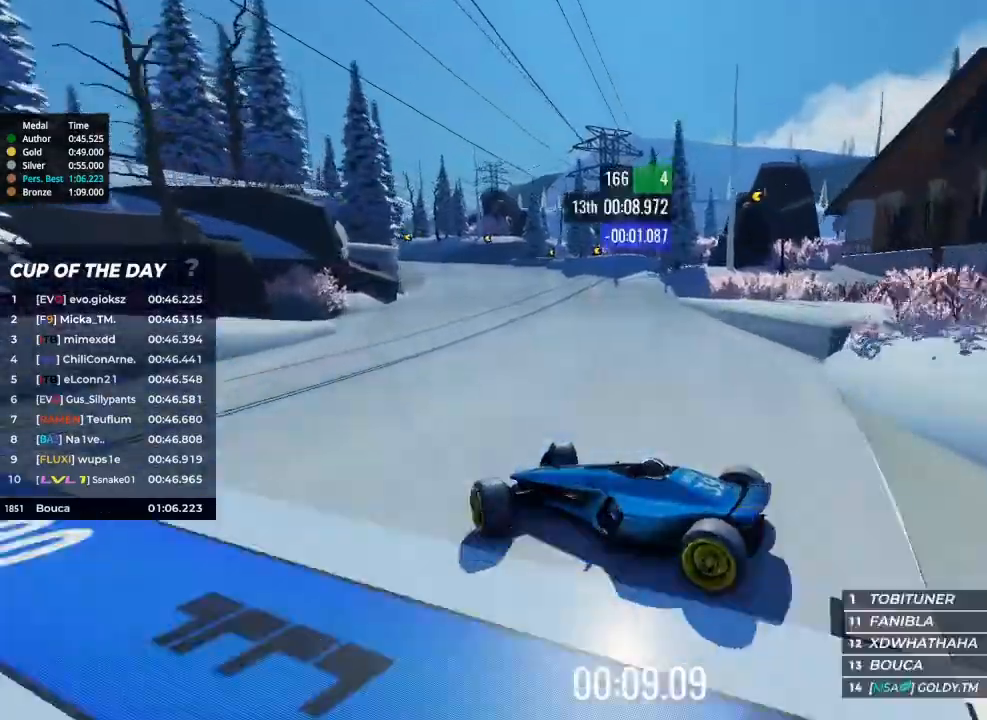
{"keys": ["right", "up"], "events": []}
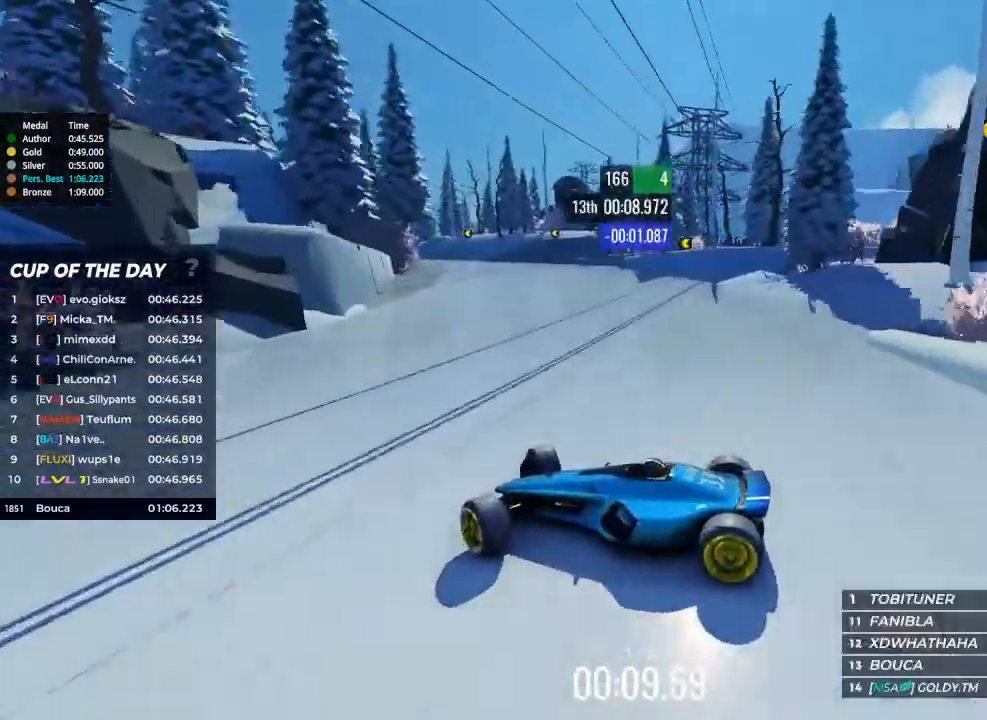
{"keys": ["right", "up"], "events": []}
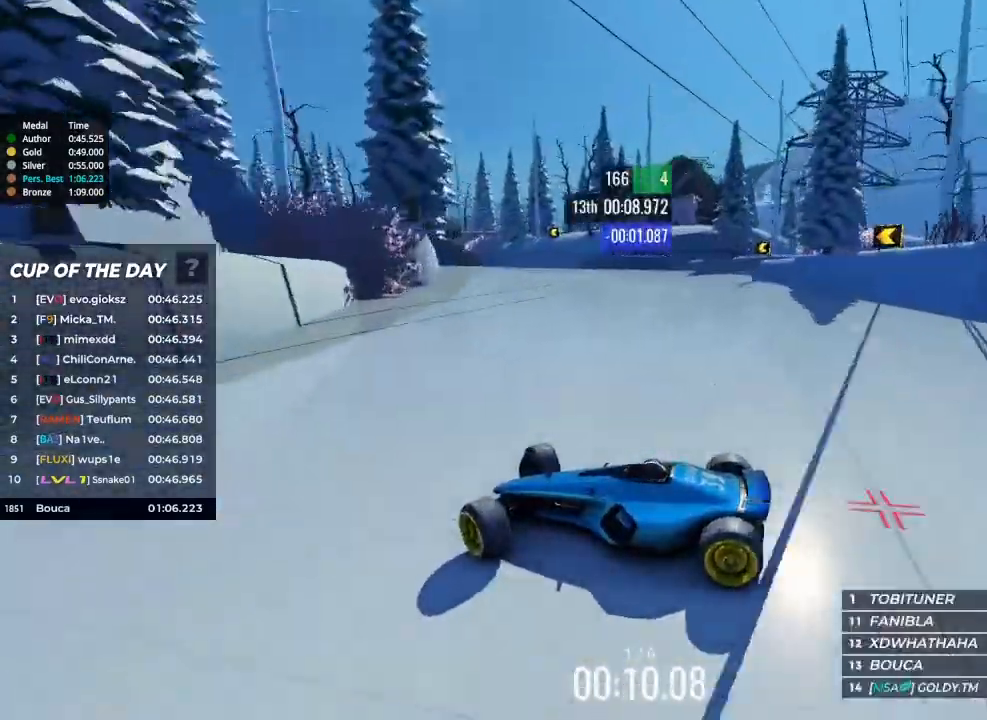
{"keys": ["right", "up"], "events": [[133, "brake", "down"], [200, "brake", "up"]]}
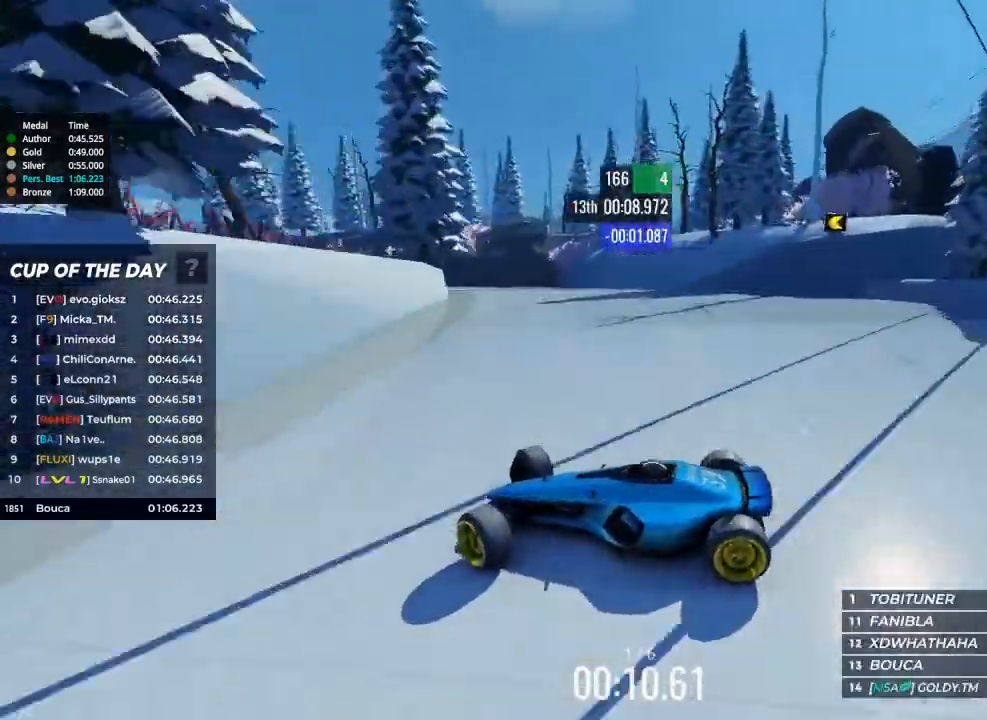
{"keys": ["right", "up"], "events": [[233, "brake", "down"], [333, "brake", "up"]]}
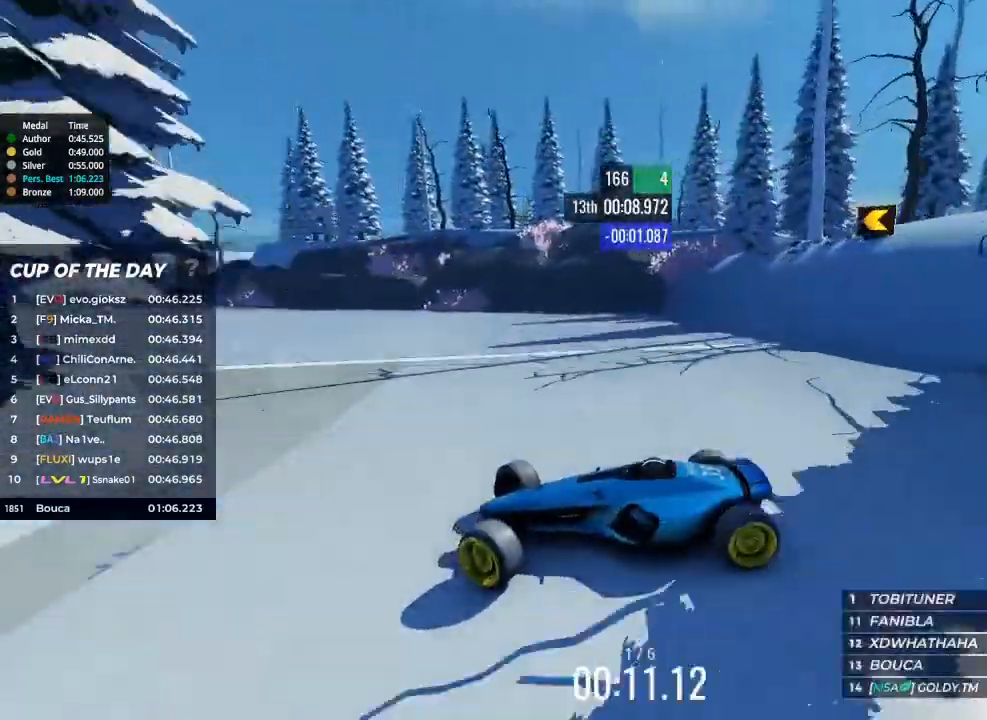
{"keys": ["right", "up"], "events": []}
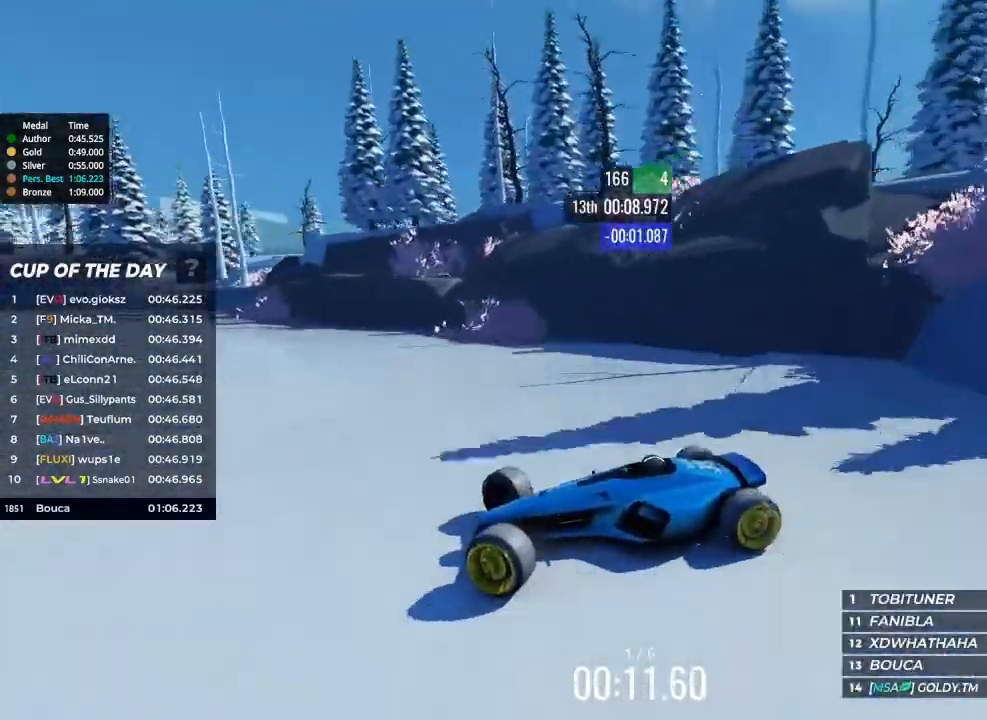
{"keys": ["up"], "events": [[233, "right", "up"]]}
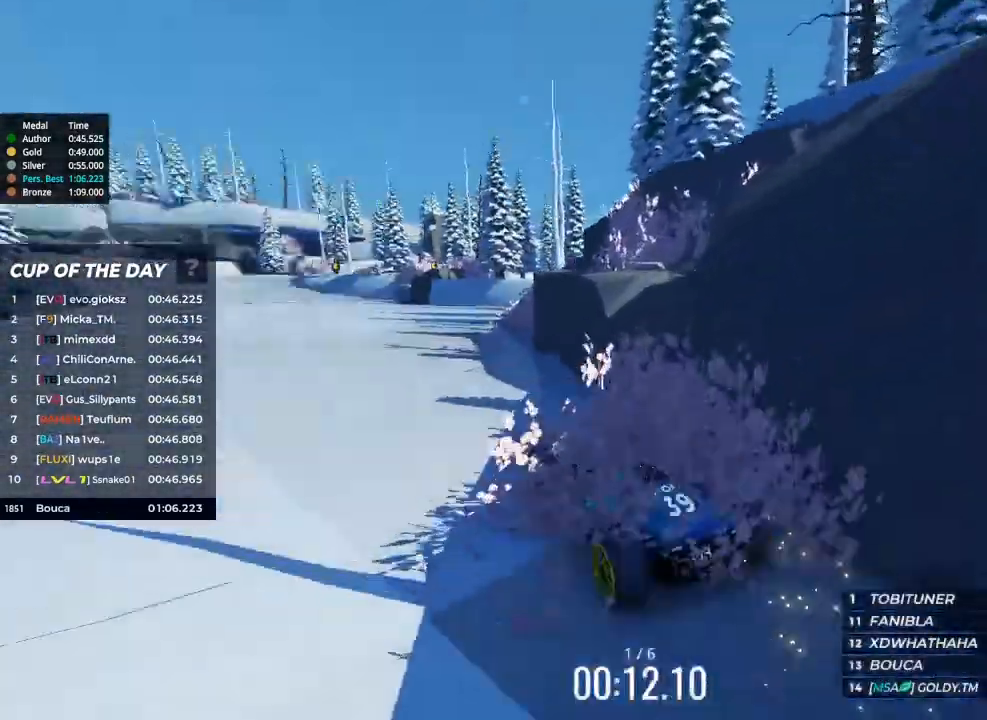
{"keys": ["right"], "events": [[333, "up", "up"], [433, "right", "down"]]}
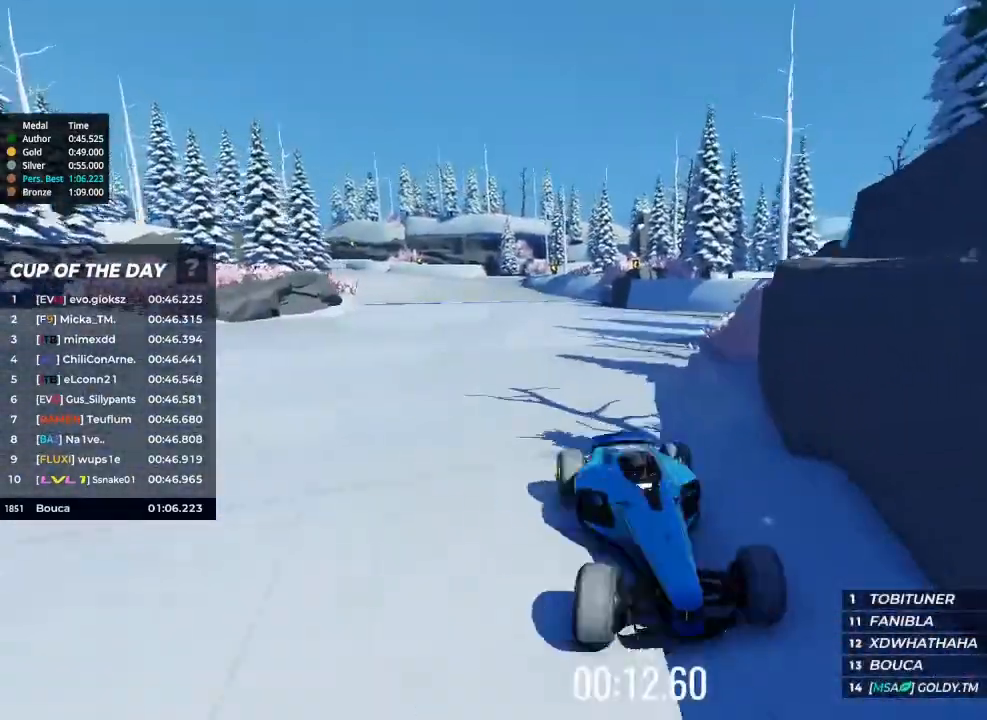
{"keys": ["up"], "events": [[333, "up", "down"], [500, "right", "up"]]}
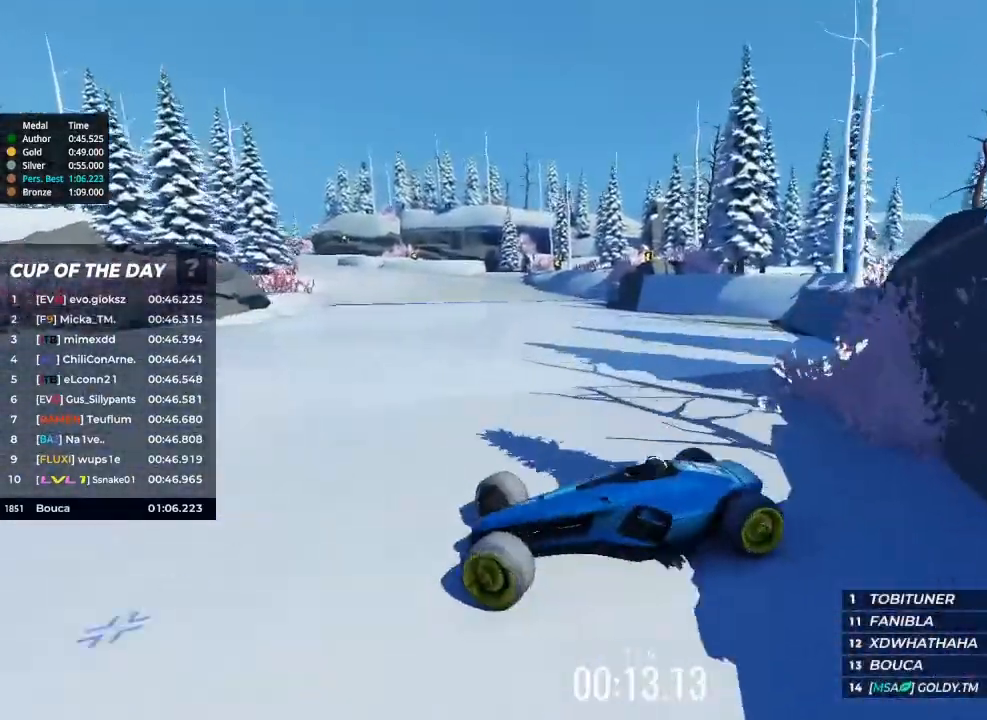
{"keys": ["up"], "events": []}
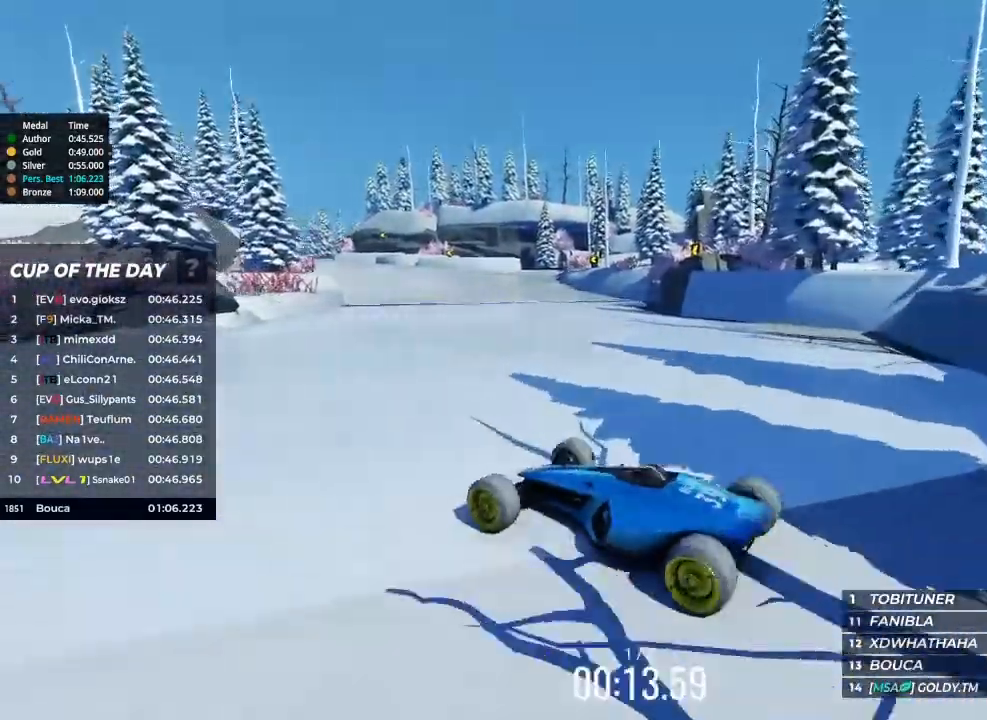
{"keys": ["up"], "events": []}
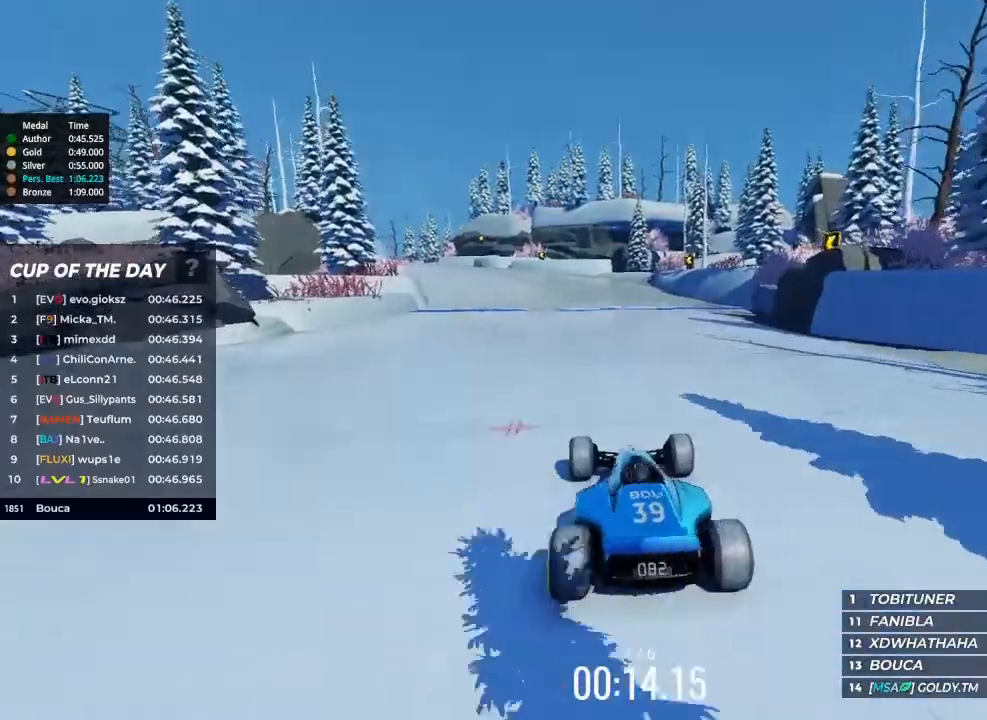
{"keys": ["left", "up"], "events": [[100, "left", "down"]]}